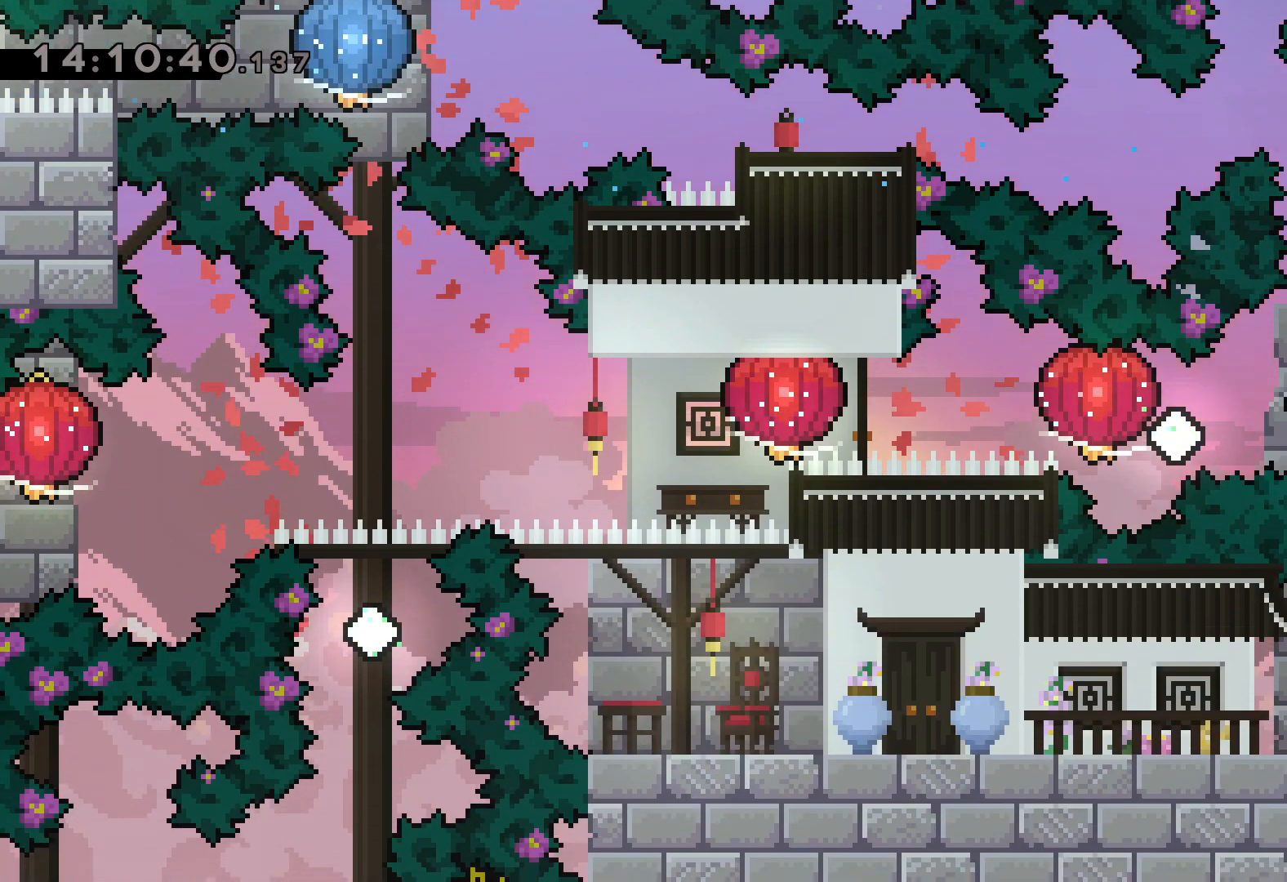
Gameplay with keyboard; each line is a JSON object with the keys held at the frame after it. "events" lists presses ("down") and releases ("up") of "dash", "down", "grab", "jump", "left", "right" and "up" between this image and that frame as [ms after this image, input, new state], when the widget could be followed in between. No other keys are recorded. Mouse input is not recorded. Key names are as the overlay labels them; some are game actions (e.g. jump) rather than physical keys.
{"keys": ["dash", "grab", "left"], "events": [[17, "dash", "down"], [33, "right", "up"], [67, "jump", "up"], [100, "grab", "down"], [167, "dash", "up"], [417, "dash", "down"]]}
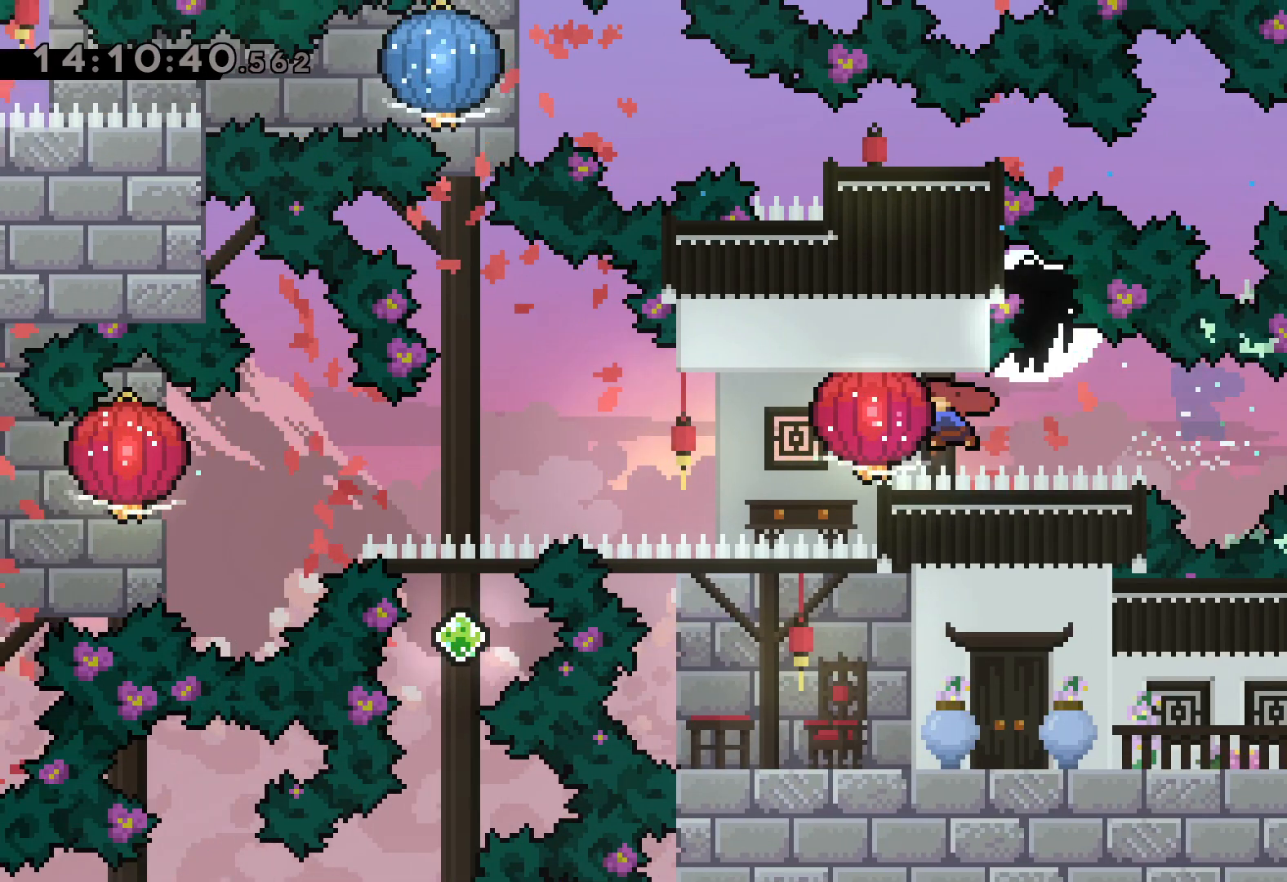
{"keys": ["down", "grab", "left"], "events": [[100, "dash", "up"], [333, "down", "down"]]}
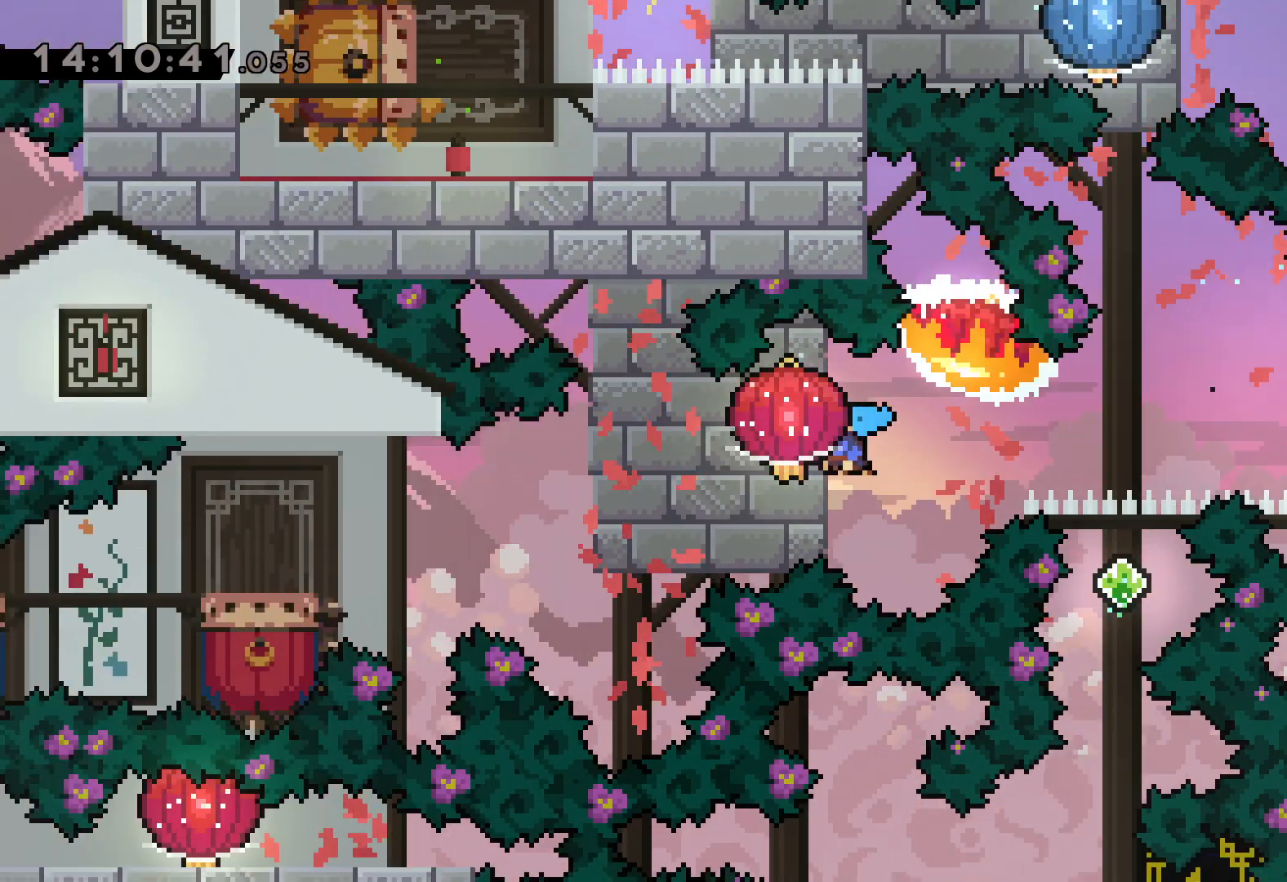
{"keys": ["down", "grab", "left"], "events": []}
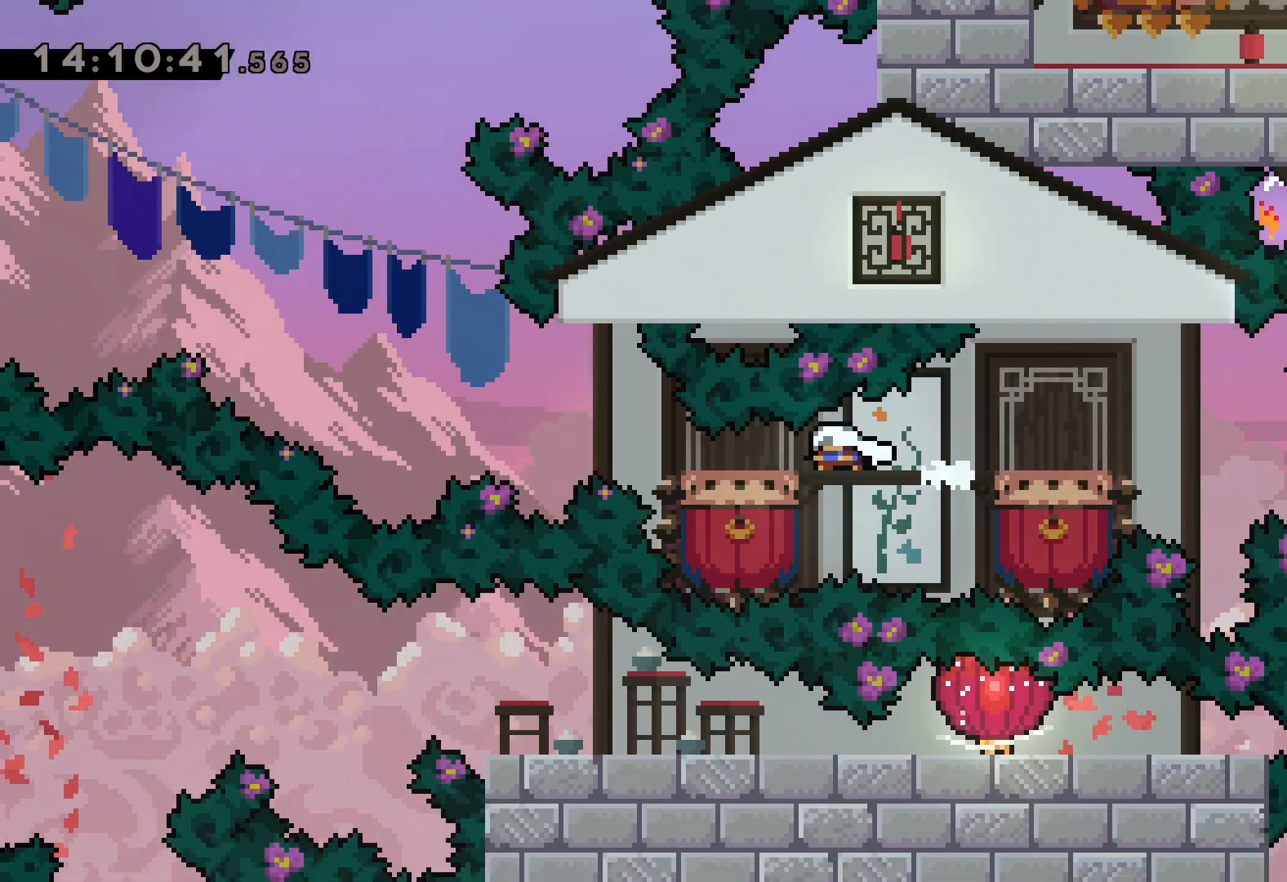
{"keys": ["jump", "left"], "events": [[17, "jump", "down"], [50, "down", "up"], [300, "grab", "up"]]}
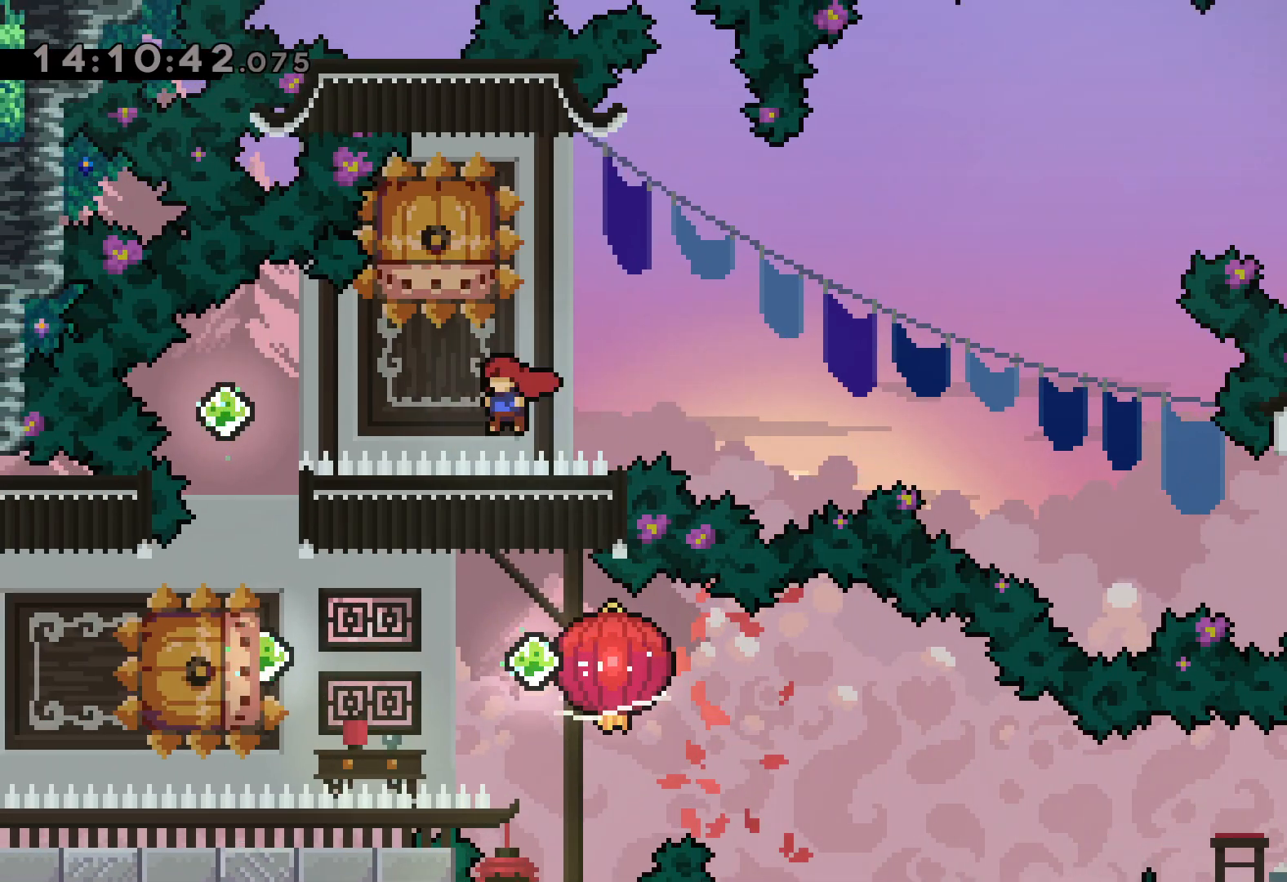
{"keys": [], "events": [[150, "dash", "down"], [150, "down", "down"], [167, "jump", "up"], [183, "left", "up"], [333, "dash", "up"], [383, "down", "up"]]}
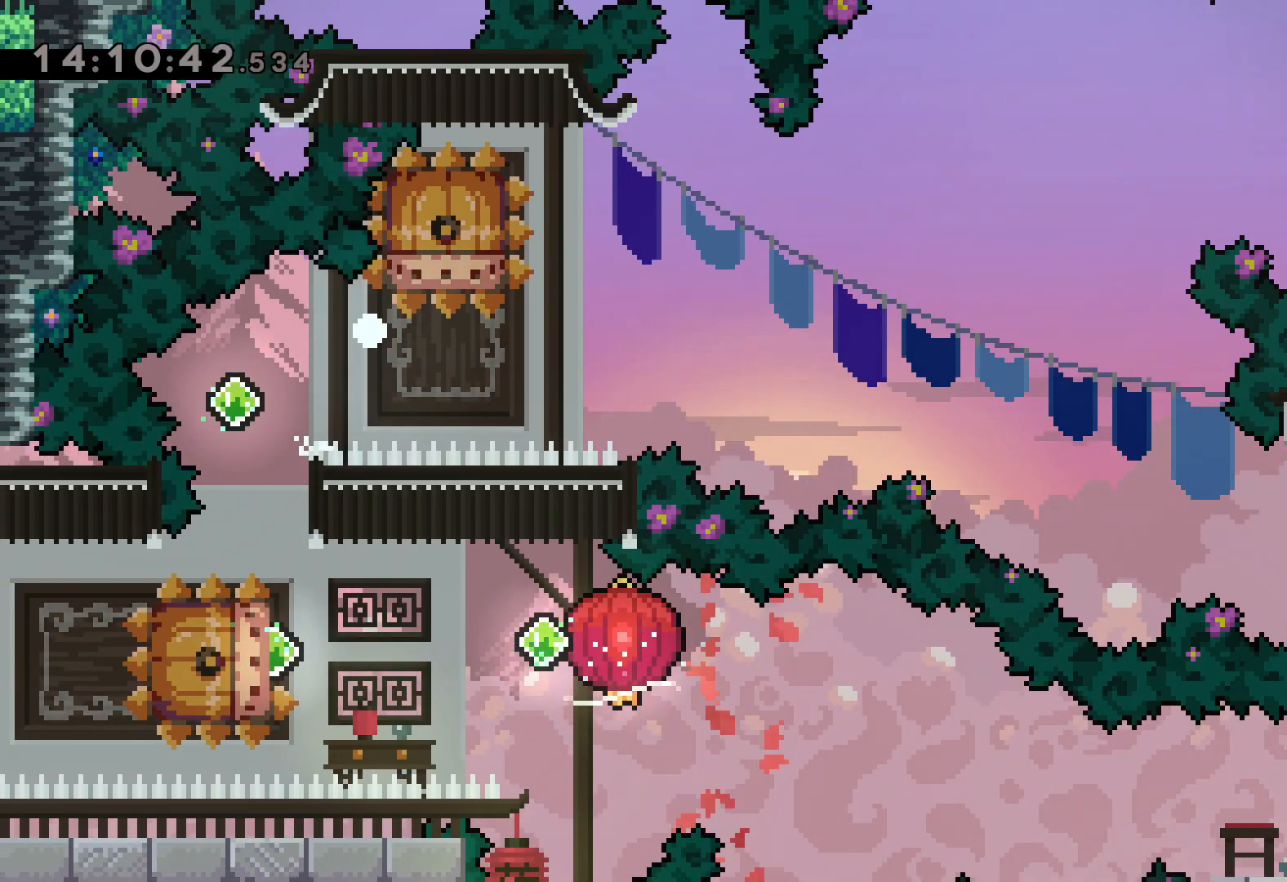
{"keys": [], "events": []}
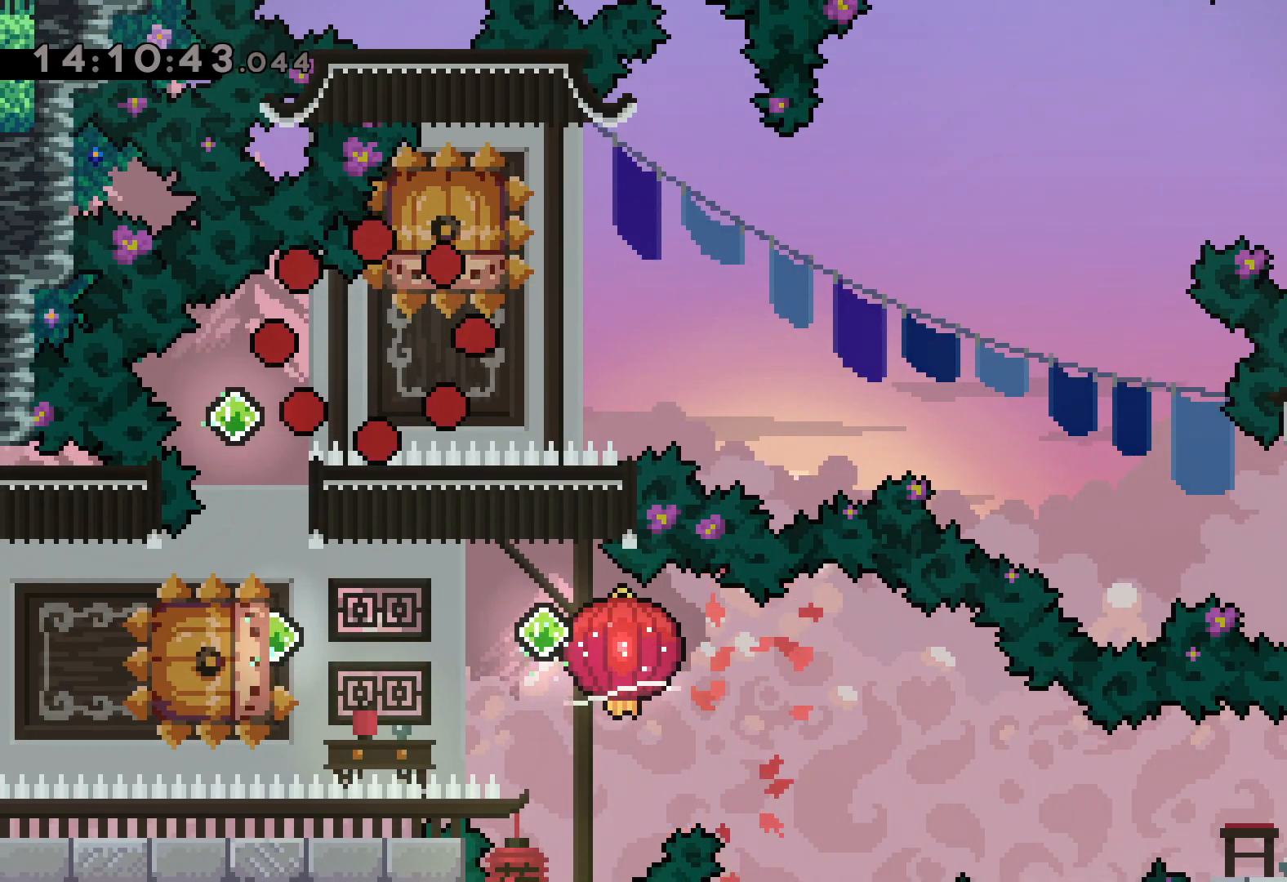
{"keys": [], "events": []}
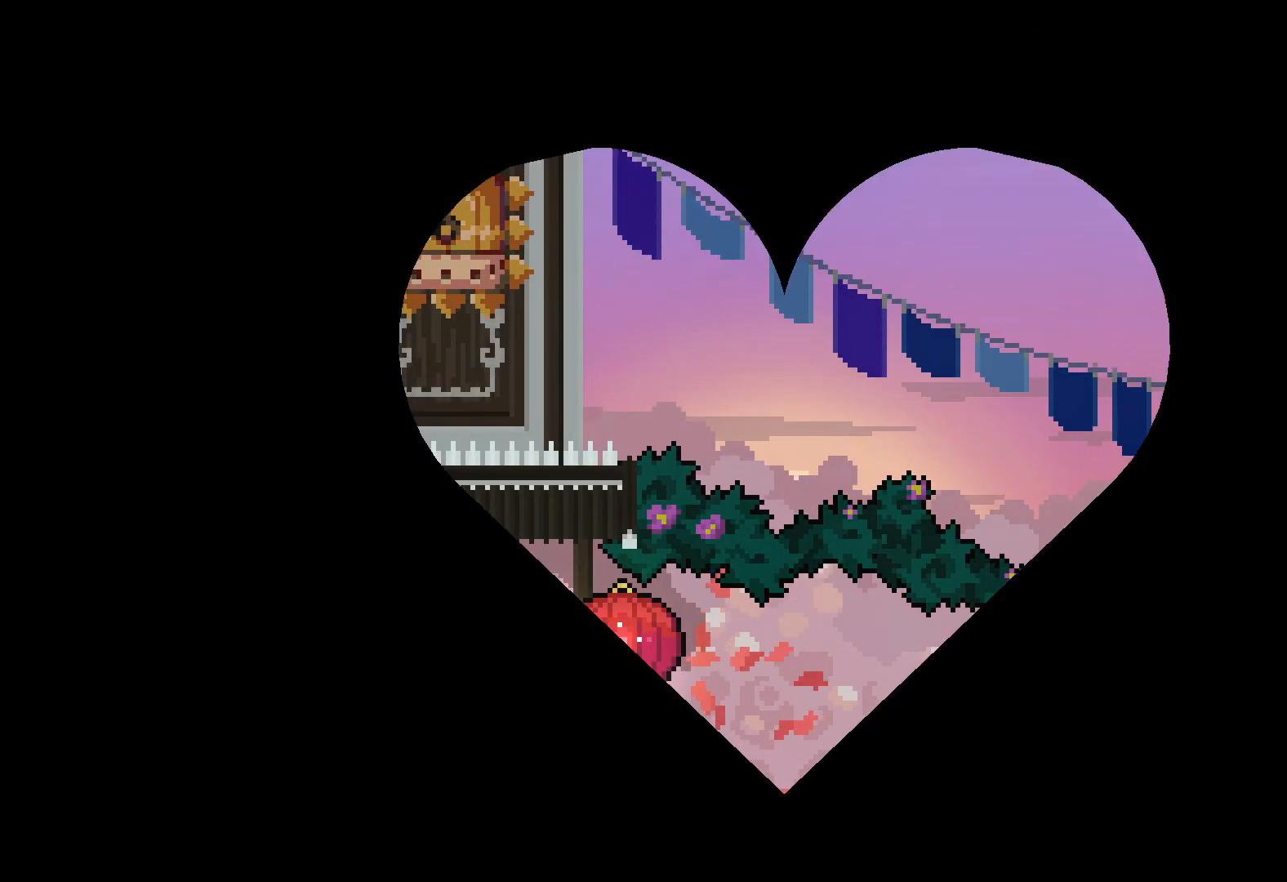
{"keys": [], "events": []}
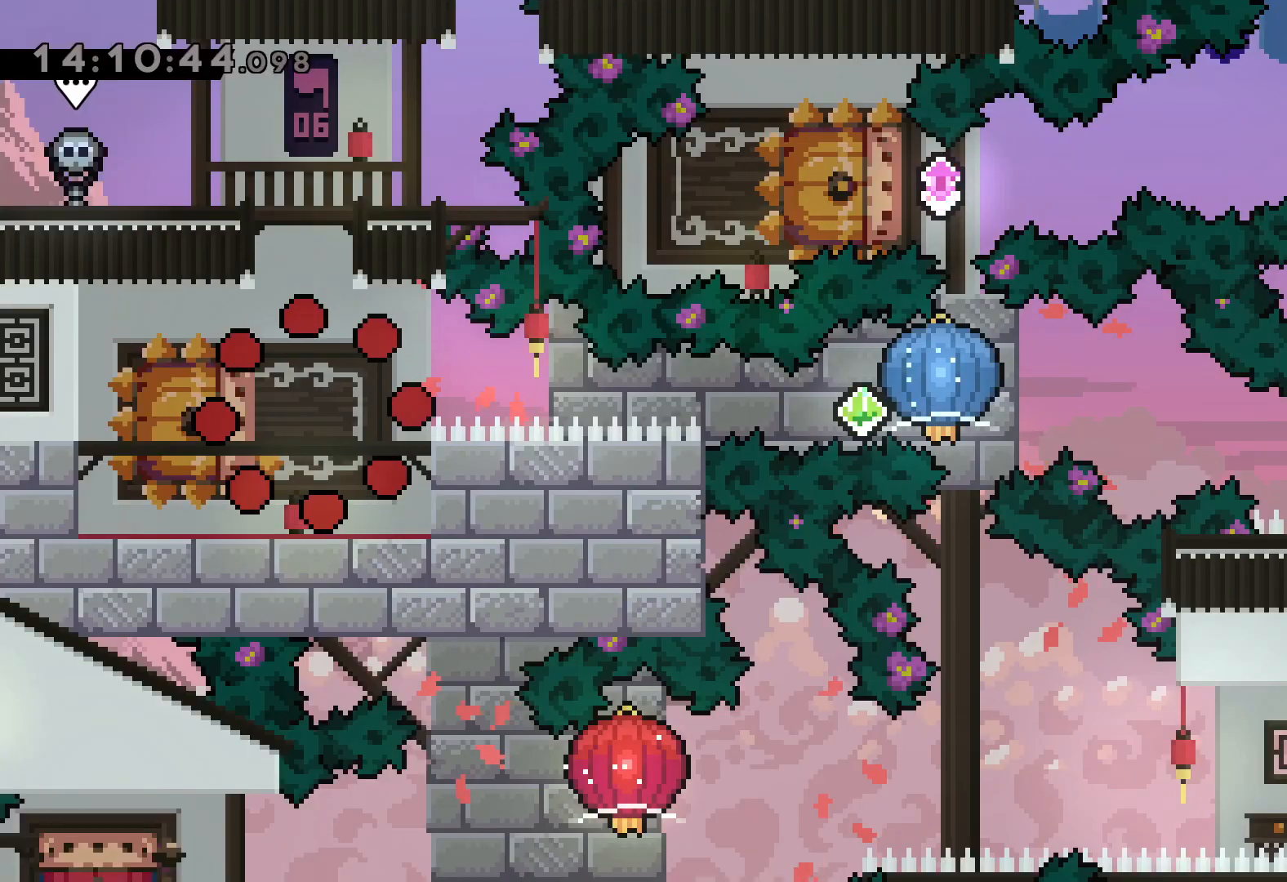
{"keys": ["down"], "events": [[500, "down", "down"]]}
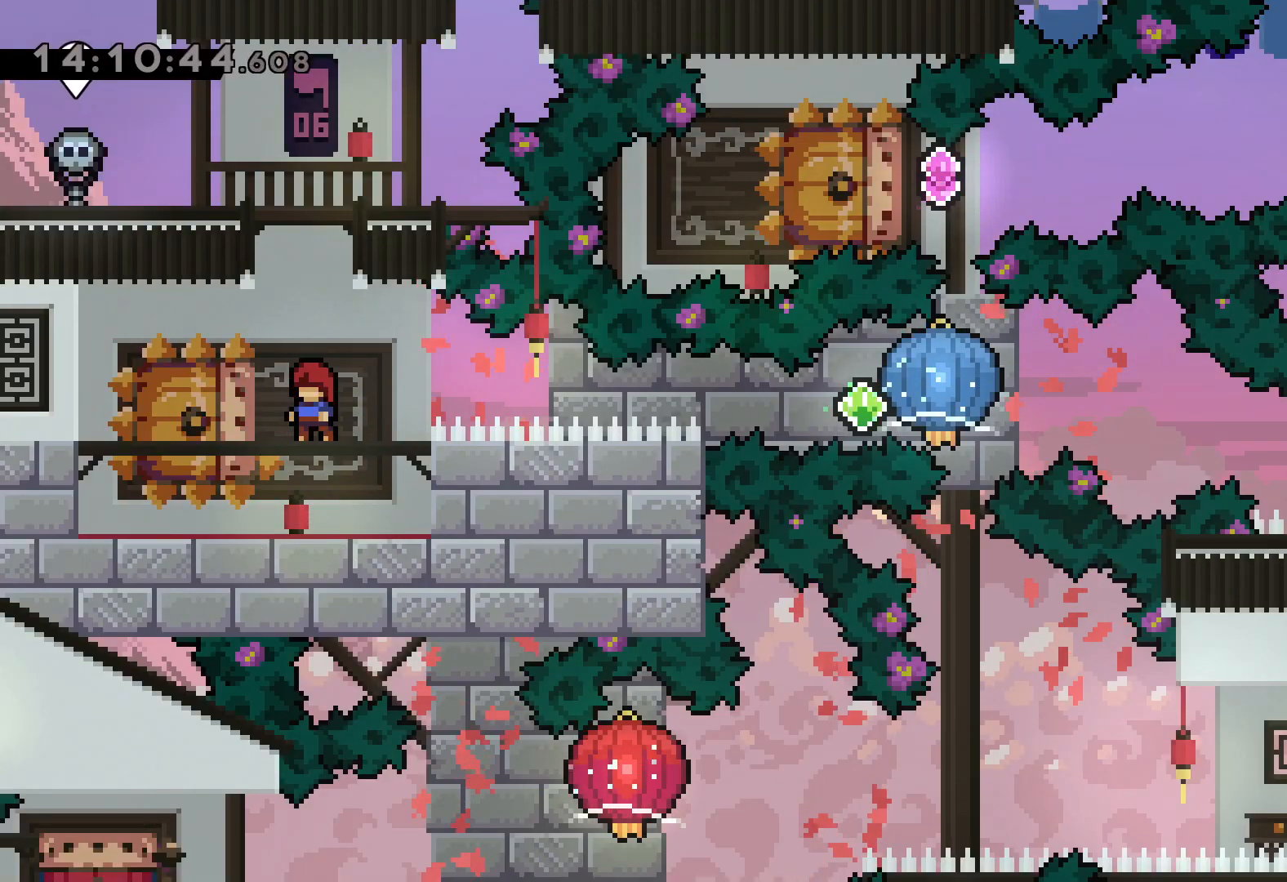
{"keys": ["grab", "right"], "events": [[17, "dash", "down"], [17, "left", "down"], [167, "right", "down"], [200, "dash", "up"], [217, "jump", "down"], [250, "dash", "down"], [267, "down", "up"], [283, "left", "up"], [300, "jump", "up"], [333, "grab", "down"], [383, "dash", "up"]]}
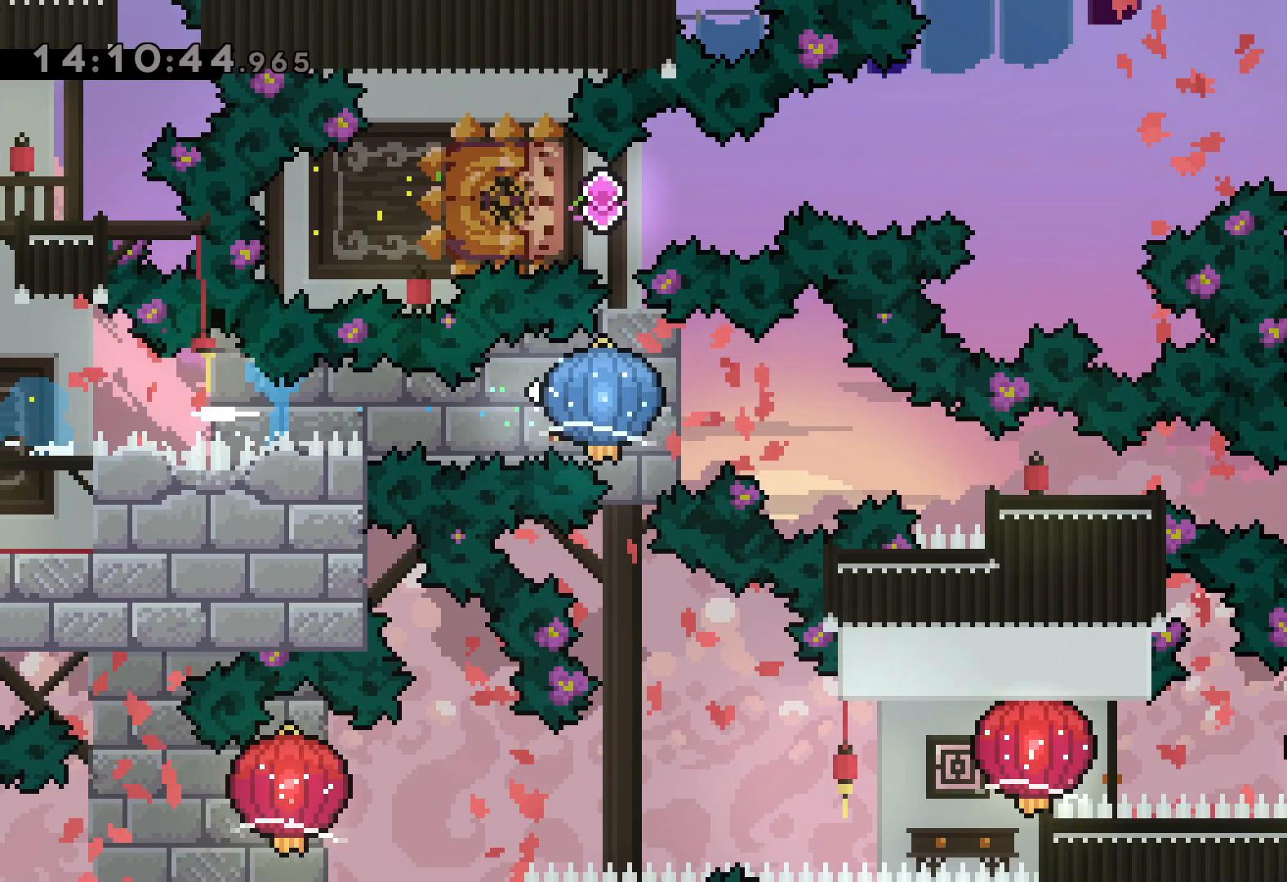
{"keys": ["right"], "events": [[183, "dash", "down"], [183, "down", "down"], [217, "grab", "up"], [417, "dash", "up"], [467, "down", "up"]]}
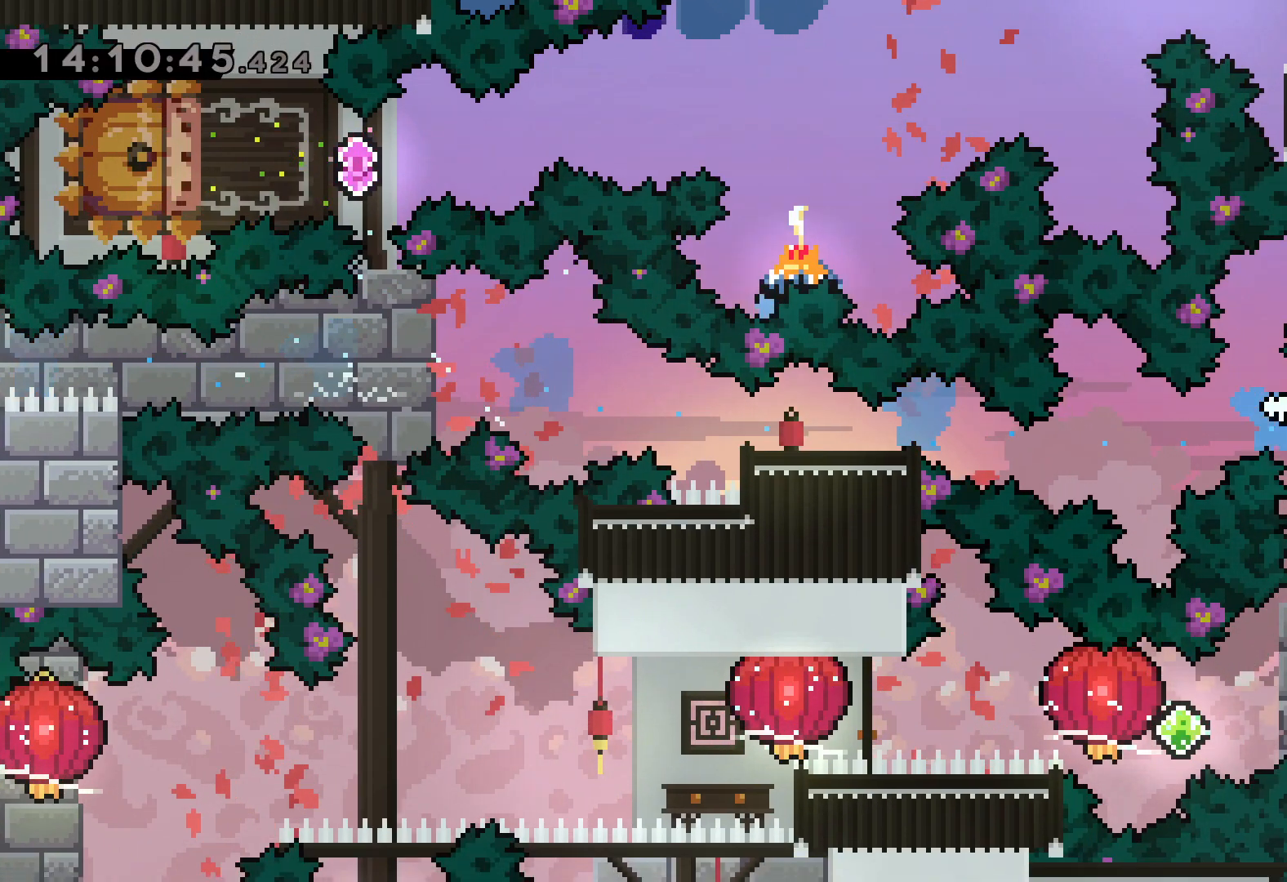
{"keys": [], "events": [[50, "right", "up"]]}
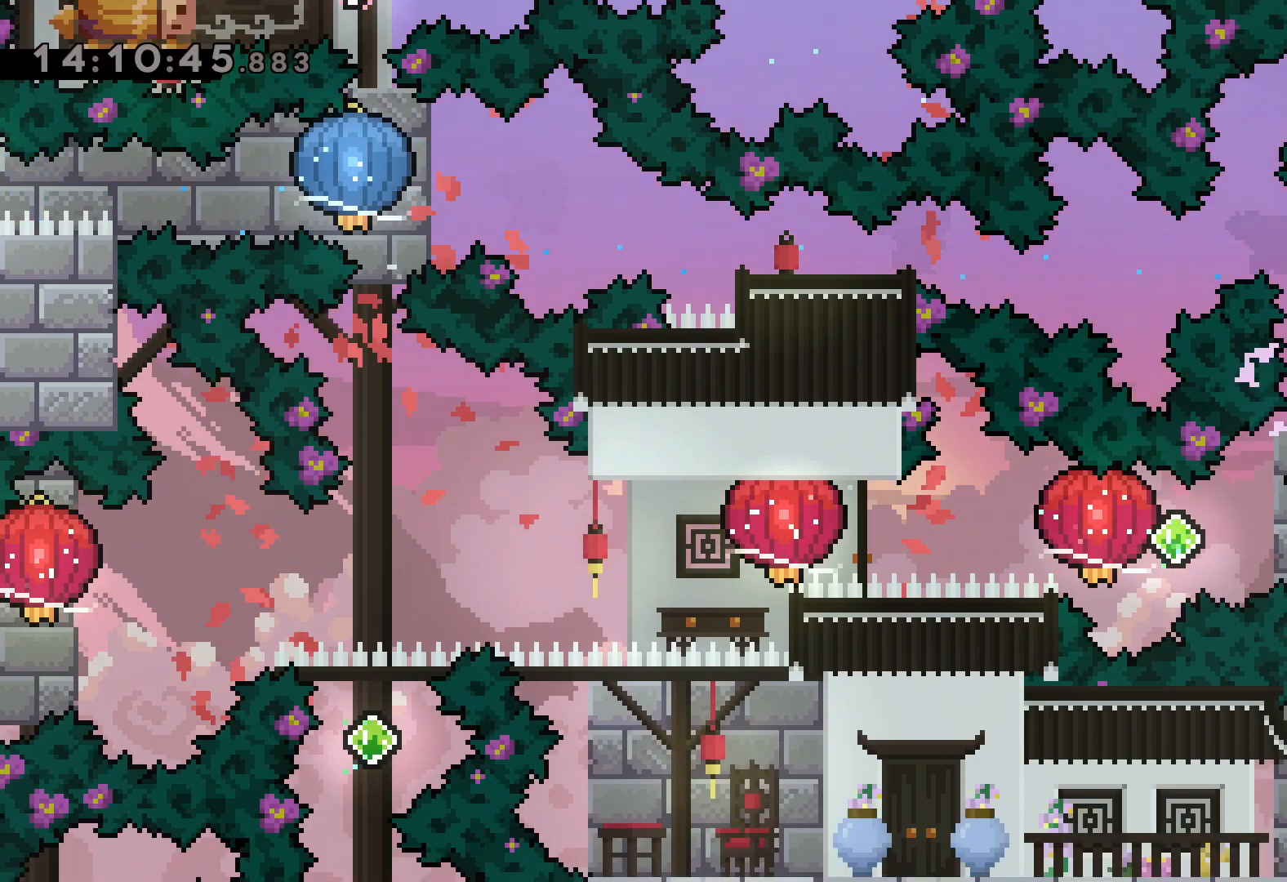
{"keys": ["grab", "left"], "events": [[17, "right", "down"], [33, "dash", "down"], [200, "dash", "up"], [217, "jump", "down"], [233, "left", "down"], [250, "dash", "down"], [283, "right", "up"], [317, "jump", "up"], [333, "grab", "down"], [383, "dash", "up"]]}
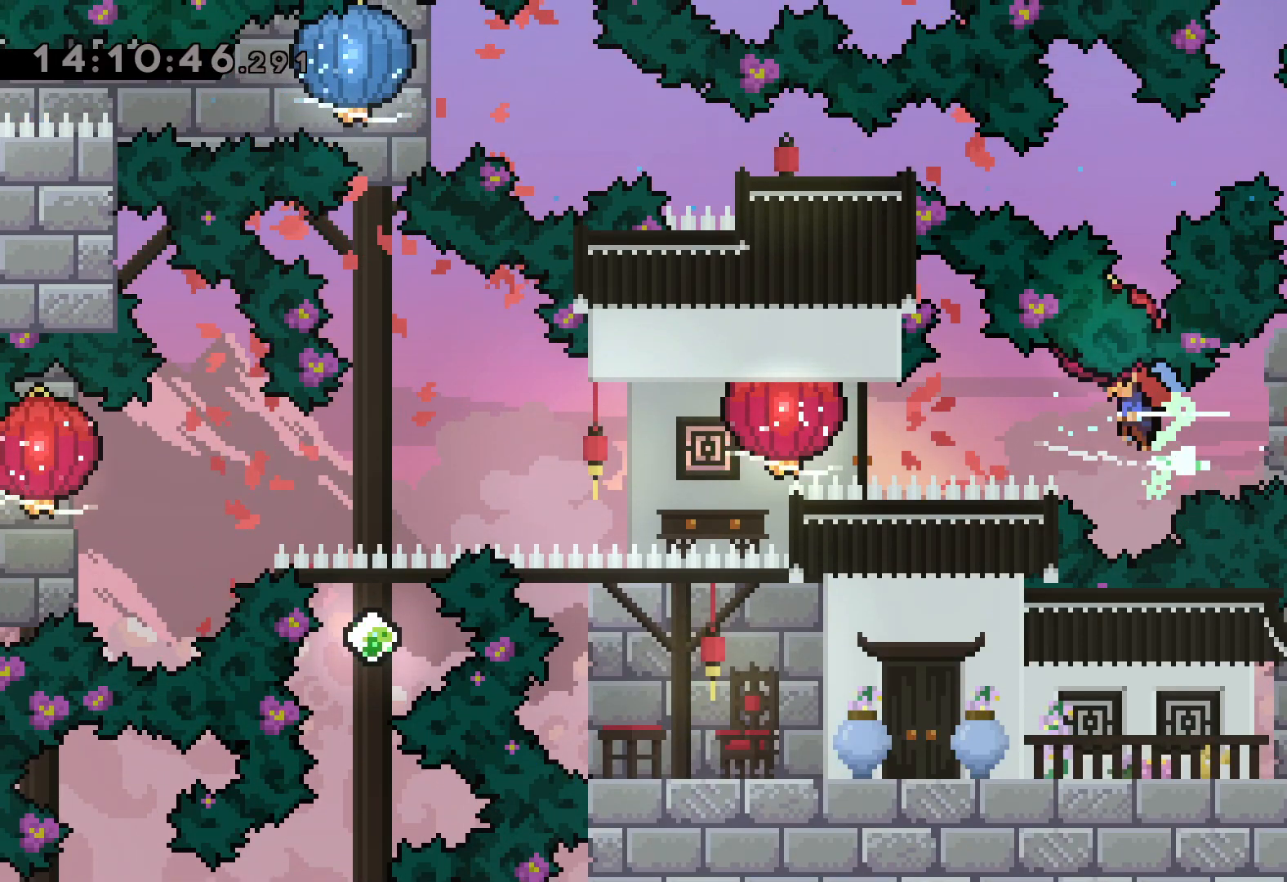
{"keys": ["down", "grab", "left"], "events": [[150, "dash", "down"], [300, "dash", "up"], [400, "down", "down"]]}
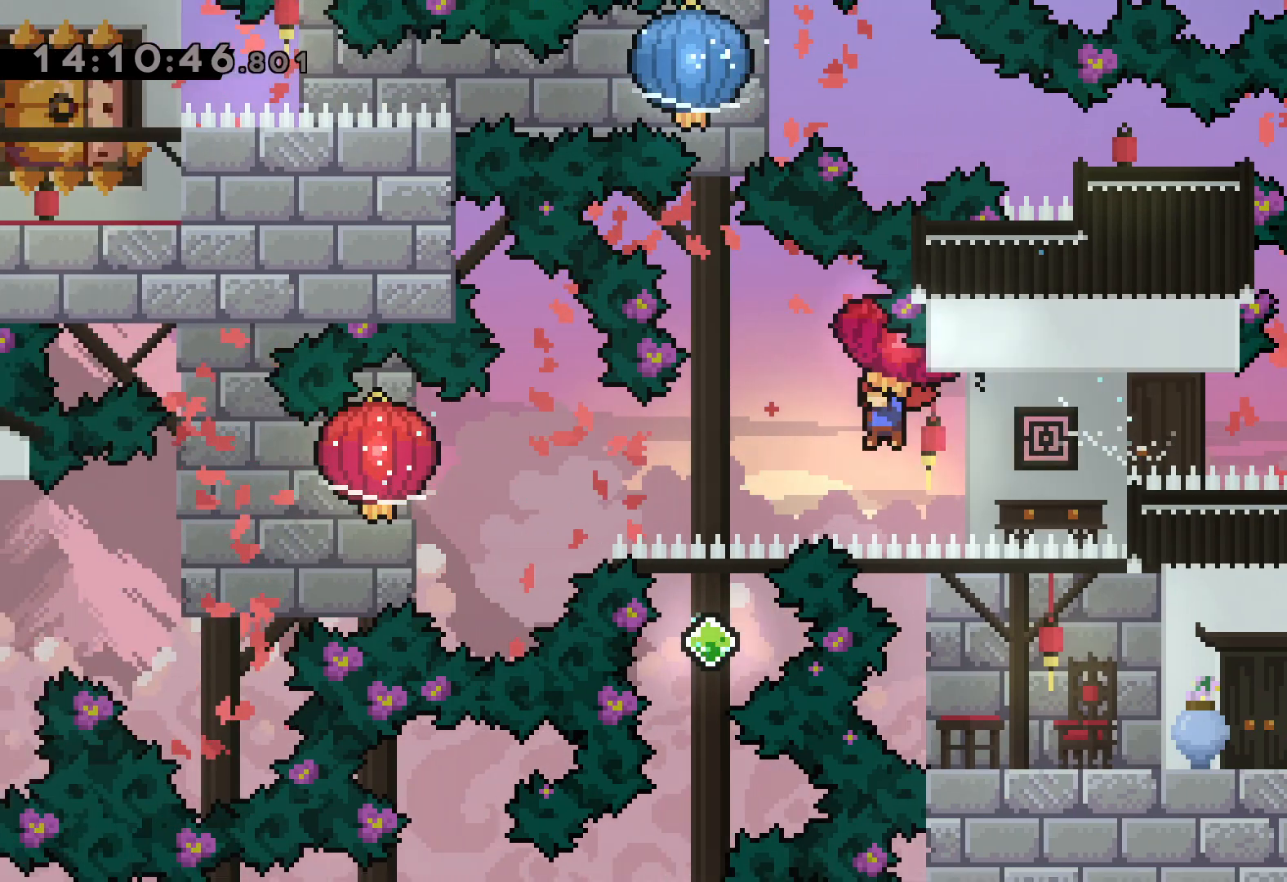
{"keys": ["down", "grab", "left"], "events": []}
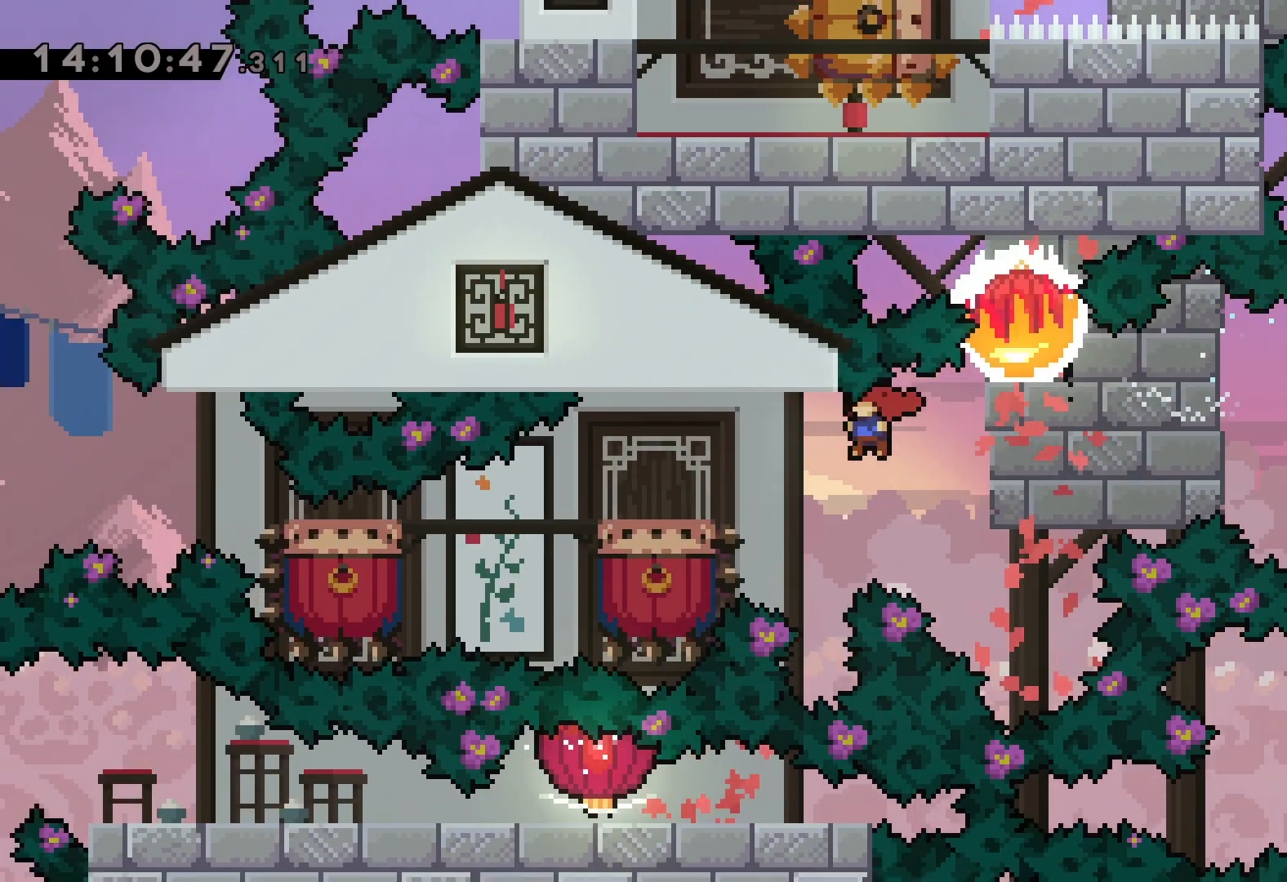
{"keys": [], "events": [[150, "jump", "down"], [167, "down", "up"], [283, "grab", "up"], [450, "left", "up"], [467, "jump", "up"]]}
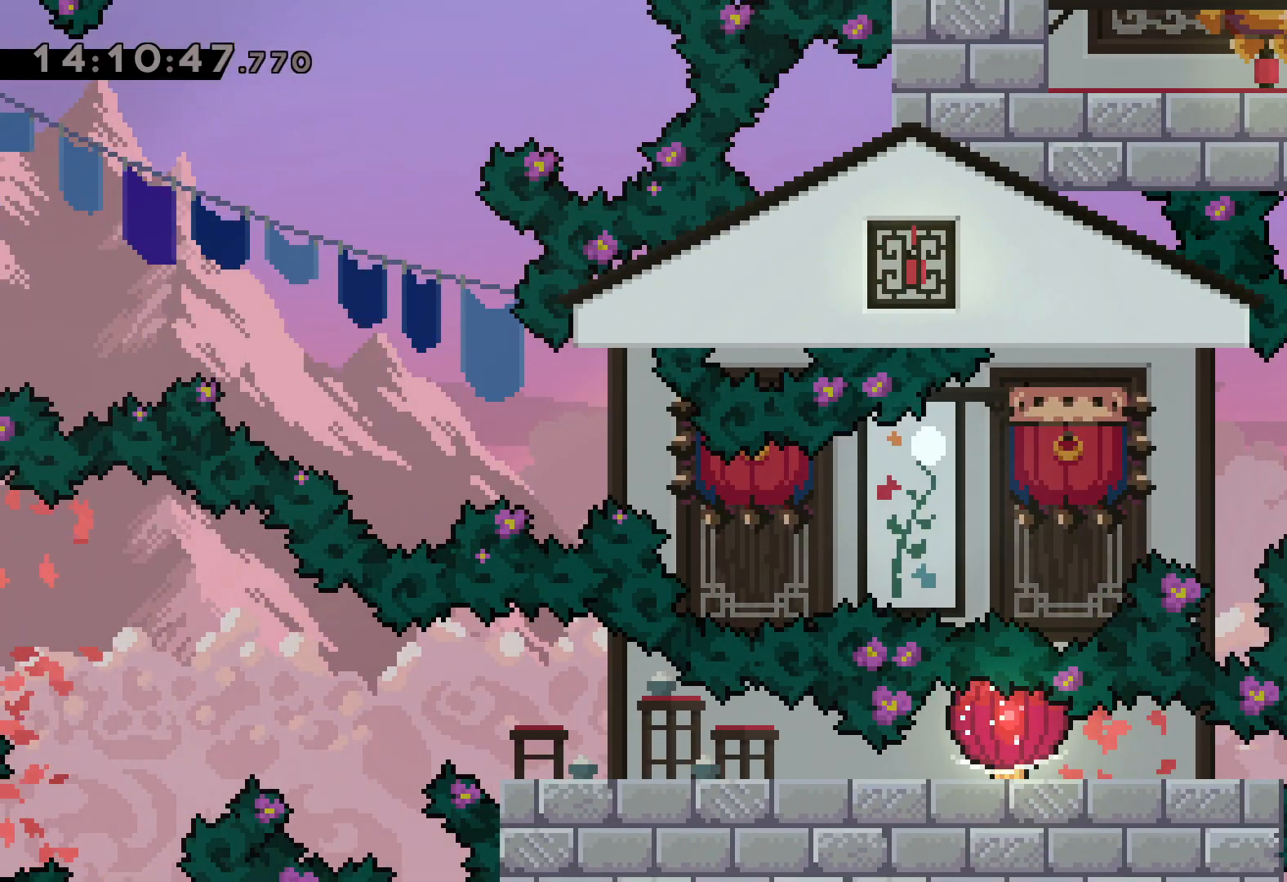
{"keys": ["jump"], "events": [[400, "jump", "down"]]}
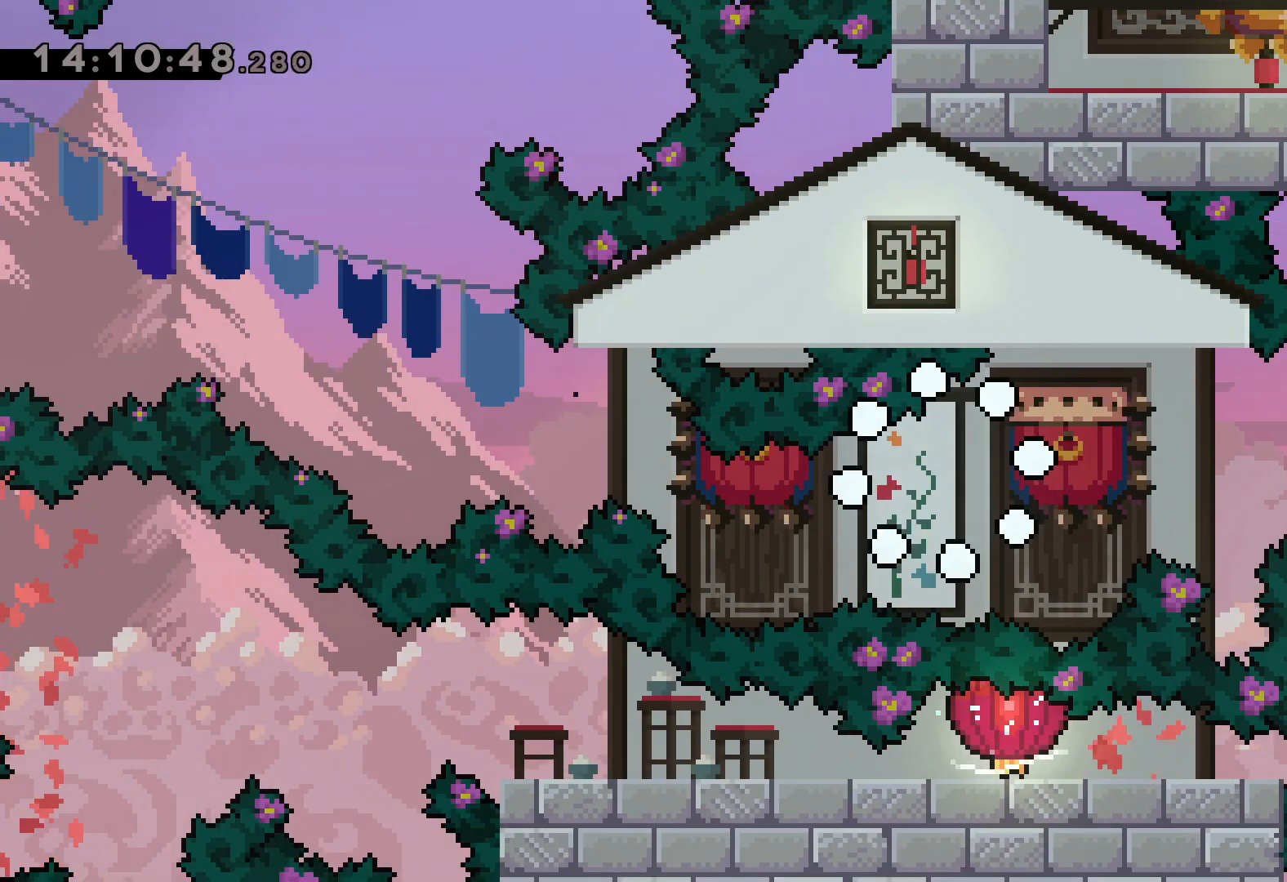
{"keys": [], "events": [[83, "jump", "up"]]}
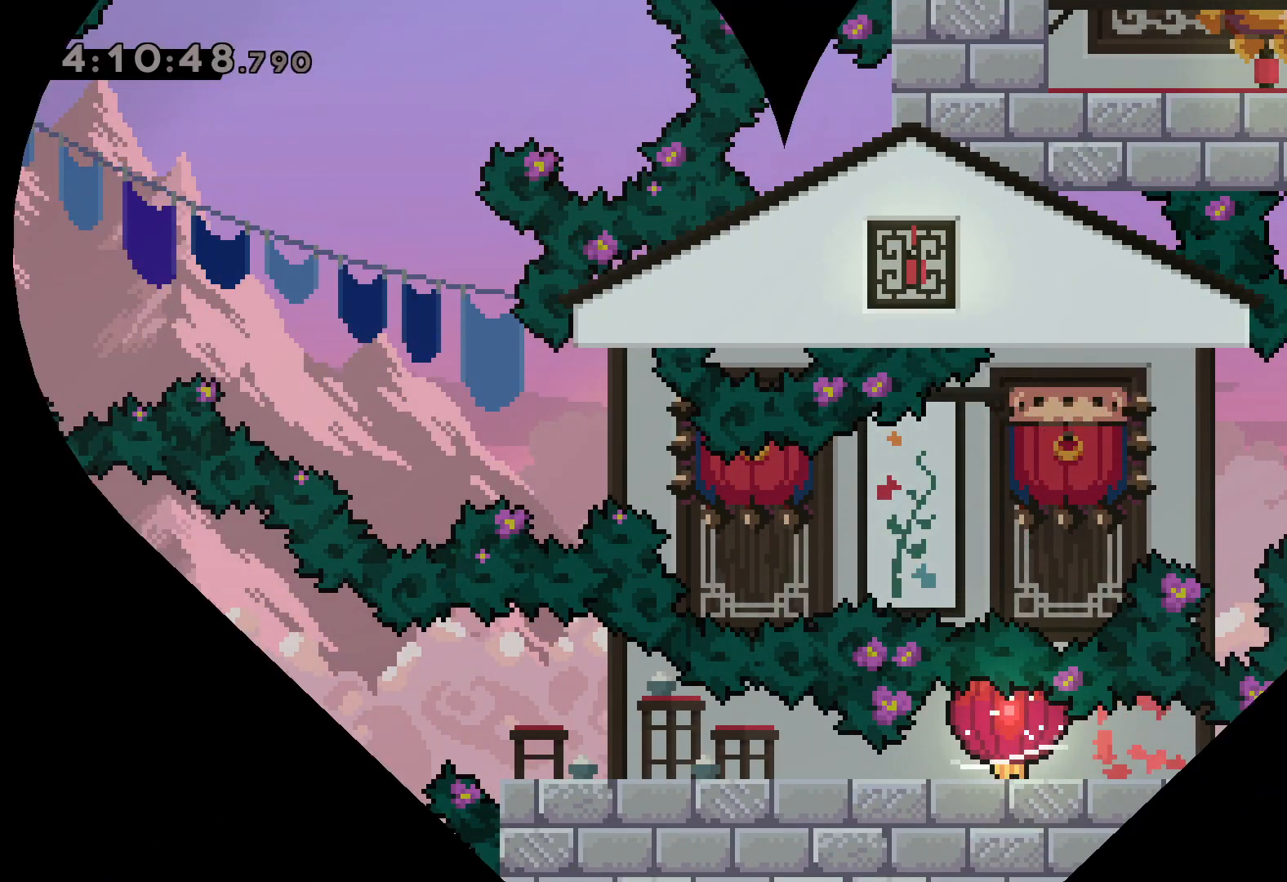
{"keys": [], "events": []}
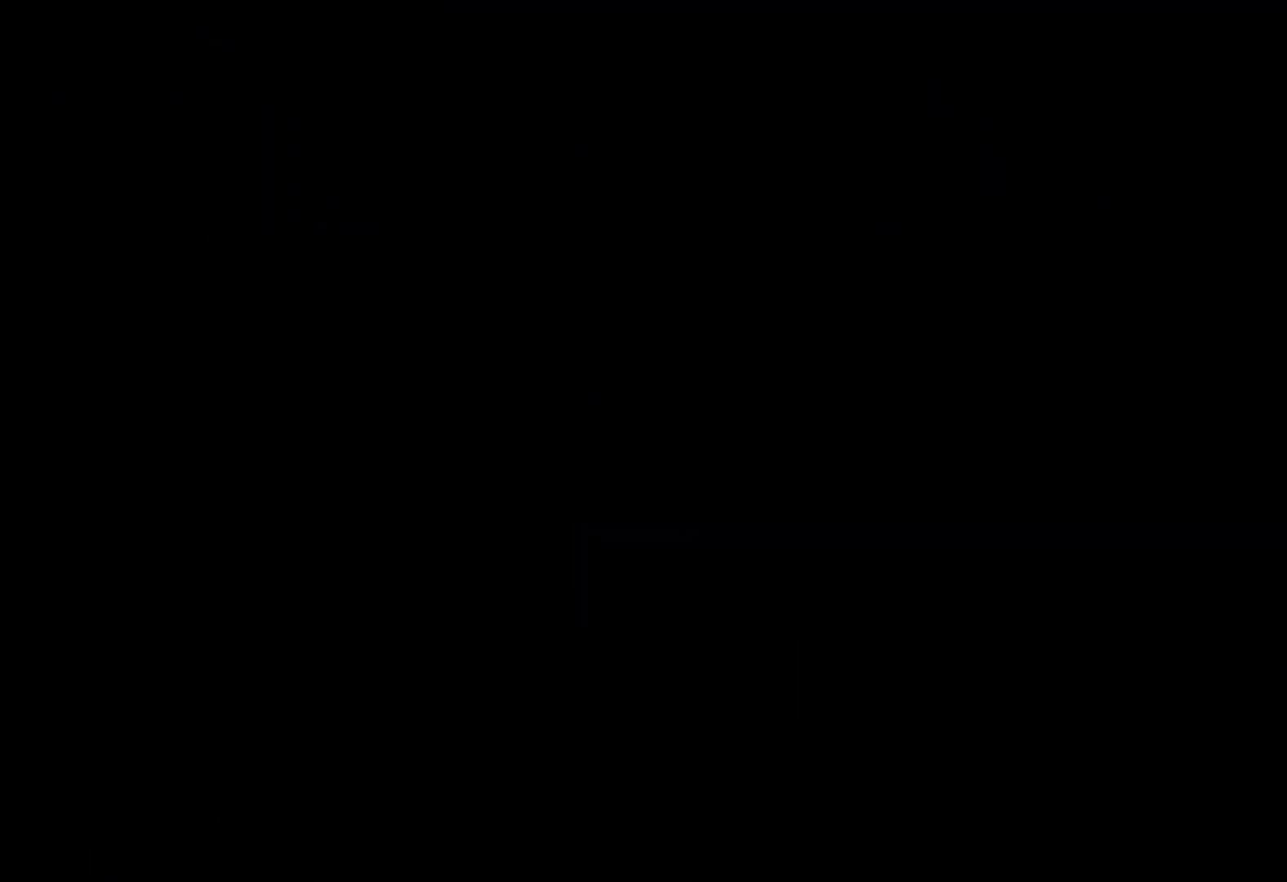
{"keys": ["dash", "down", "left"], "events": [[467, "down", "down"], [467, "left", "down"], [483, "dash", "down"]]}
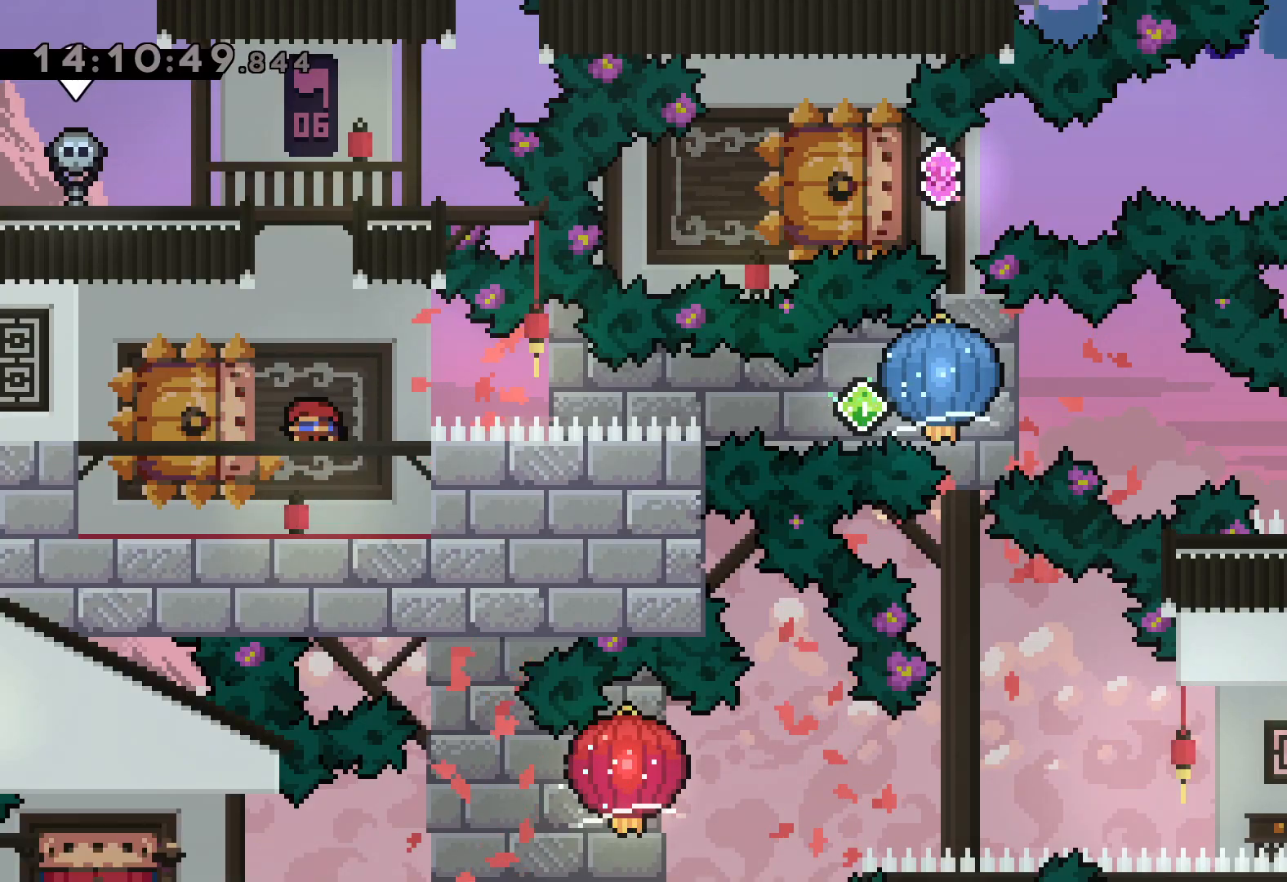
{"keys": ["grab", "right"], "events": [[133, "right", "down"], [183, "dash", "up"], [183, "jump", "down"], [217, "down", "up"], [233, "dash", "down"], [250, "left", "up"], [283, "jump", "up"], [300, "grab", "down"], [383, "dash", "up"]]}
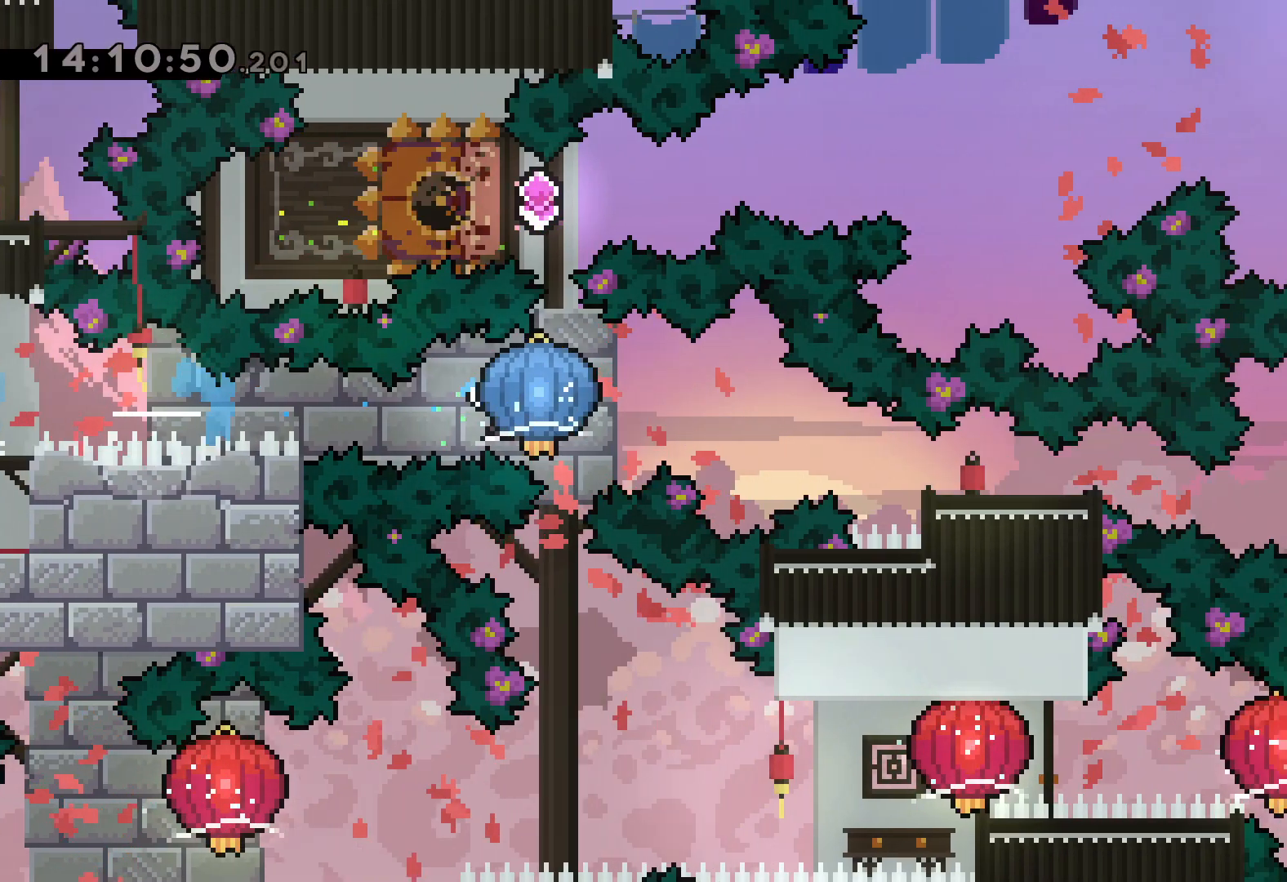
{"keys": ["right"], "events": [[150, "down", "down"], [167, "dash", "down"], [183, "grab", "up"], [400, "dash", "up"], [450, "down", "up"]]}
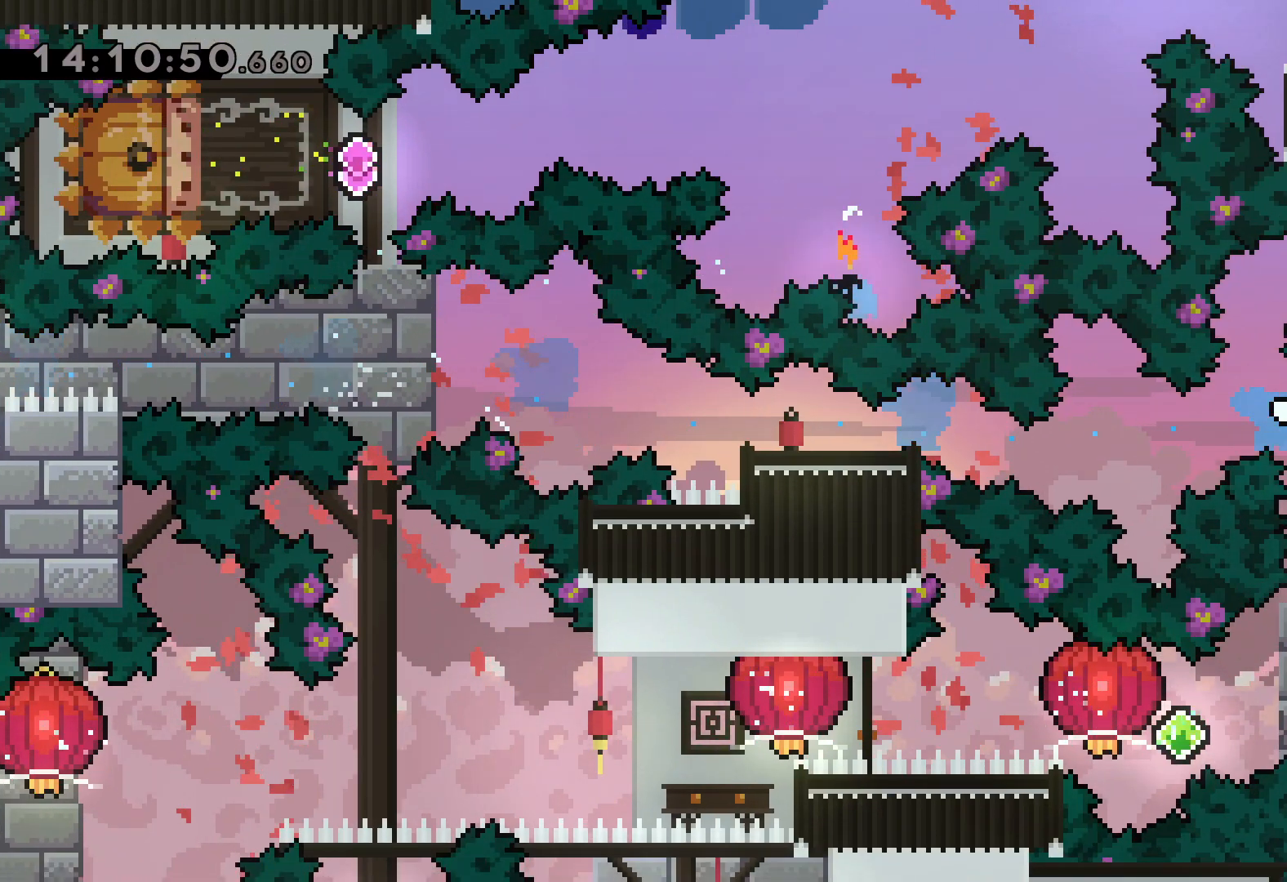
{"keys": ["dash", "right"], "events": [[50, "right", "up"], [483, "right", "down"], [500, "dash", "down"]]}
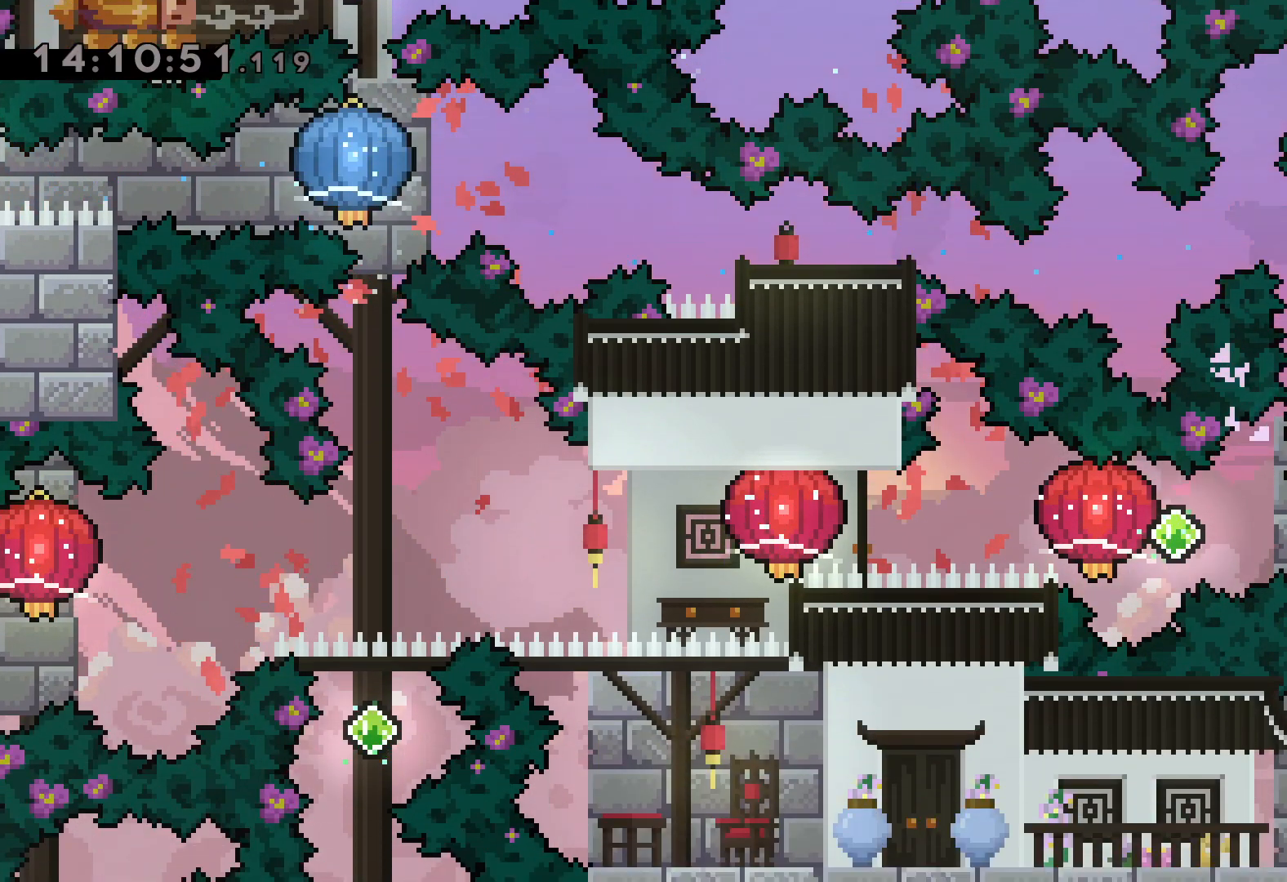
{"keys": ["grab", "left"], "events": [[200, "dash", "up"], [200, "jump", "down"], [217, "left", "down"], [267, "dash", "down"], [283, "right", "up"], [317, "jump", "up"], [333, "grab", "down"], [417, "dash", "up"]]}
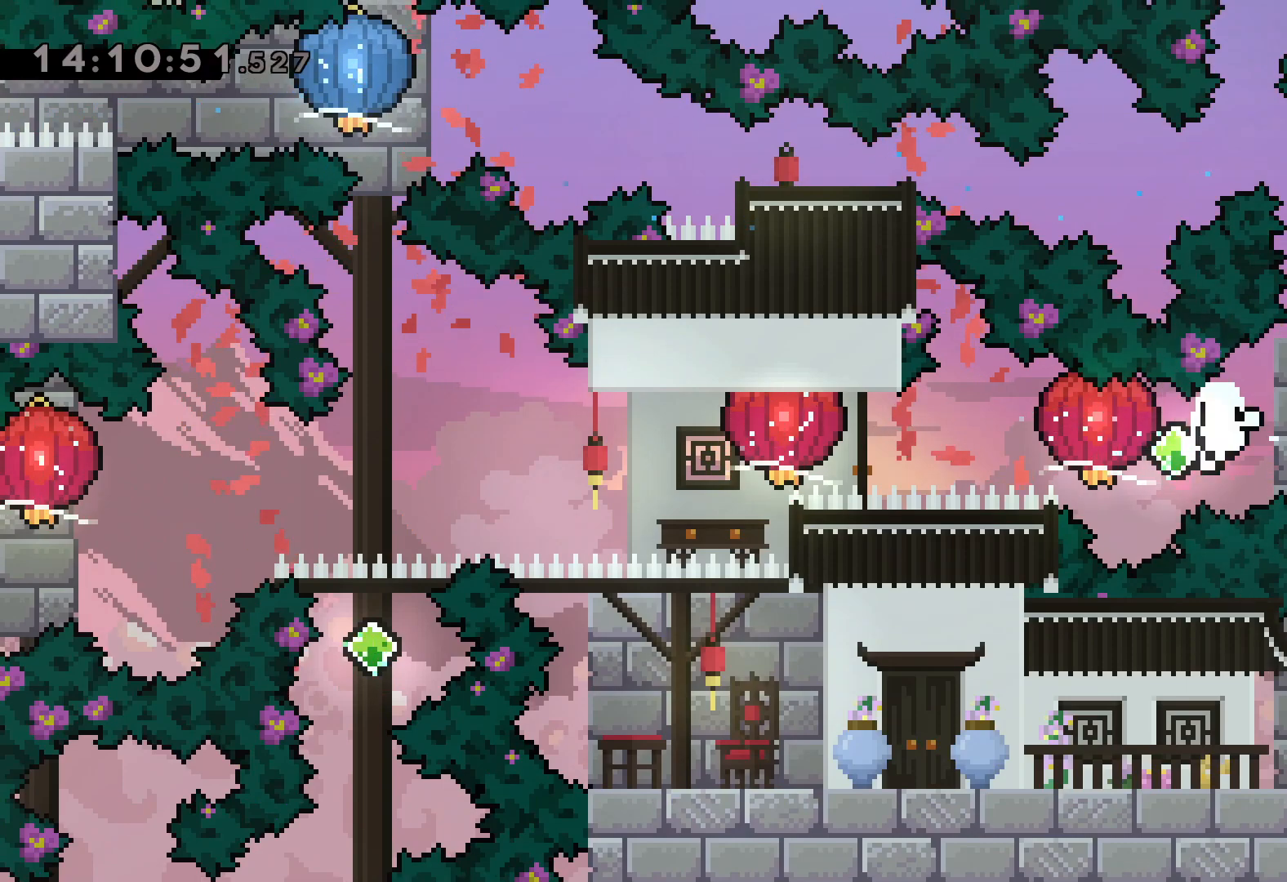
{"keys": [], "events": [[200, "left", "up"], [217, "grab", "up"]]}
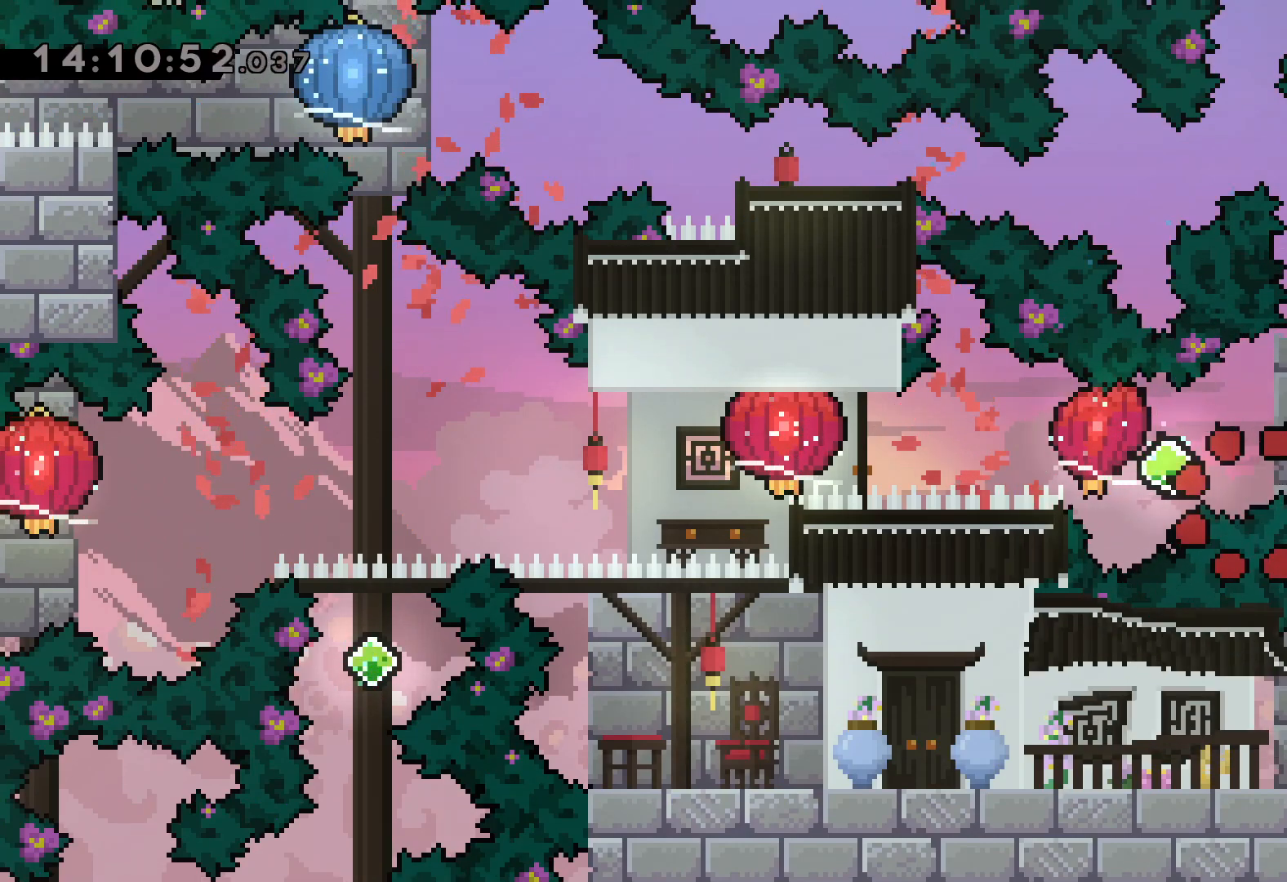
{"keys": [], "events": []}
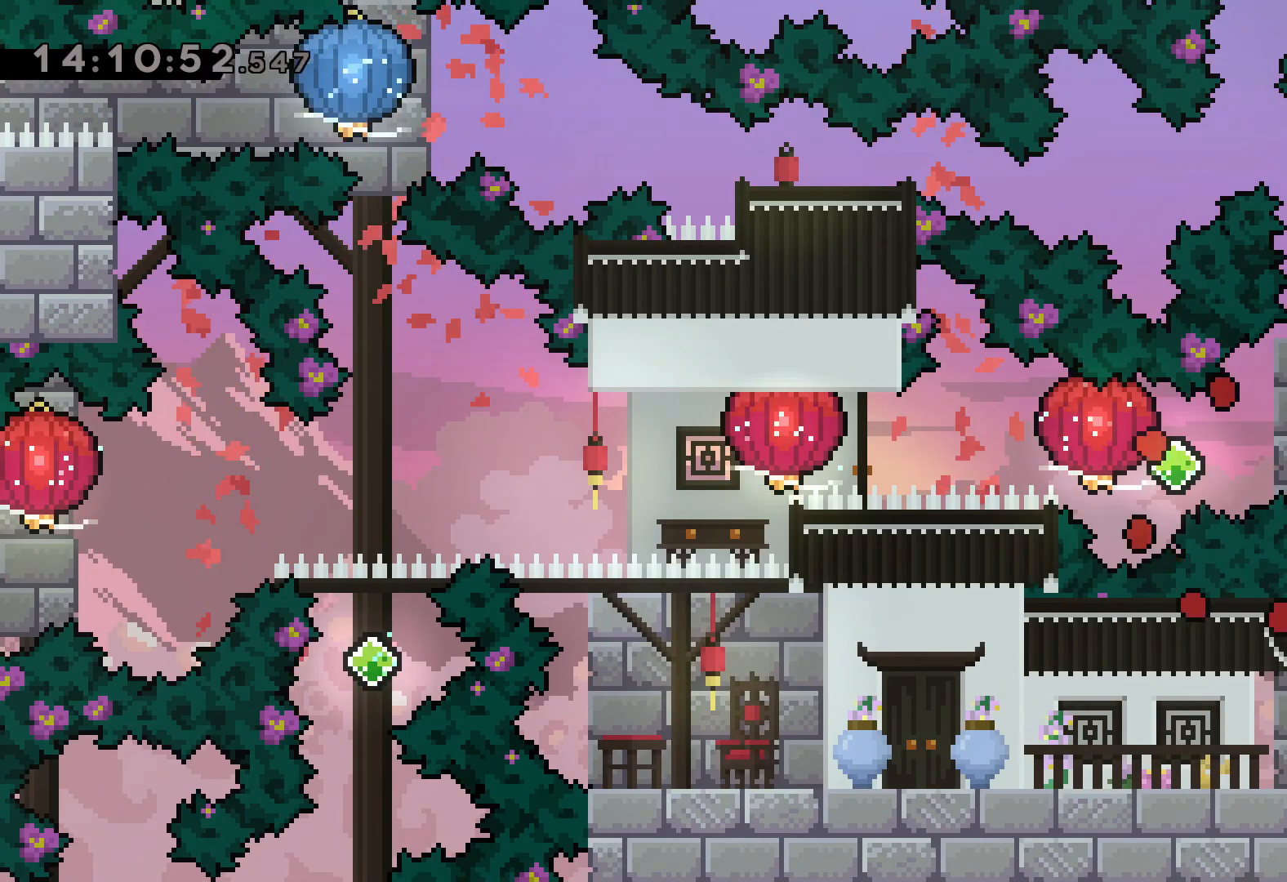
{"keys": [], "events": []}
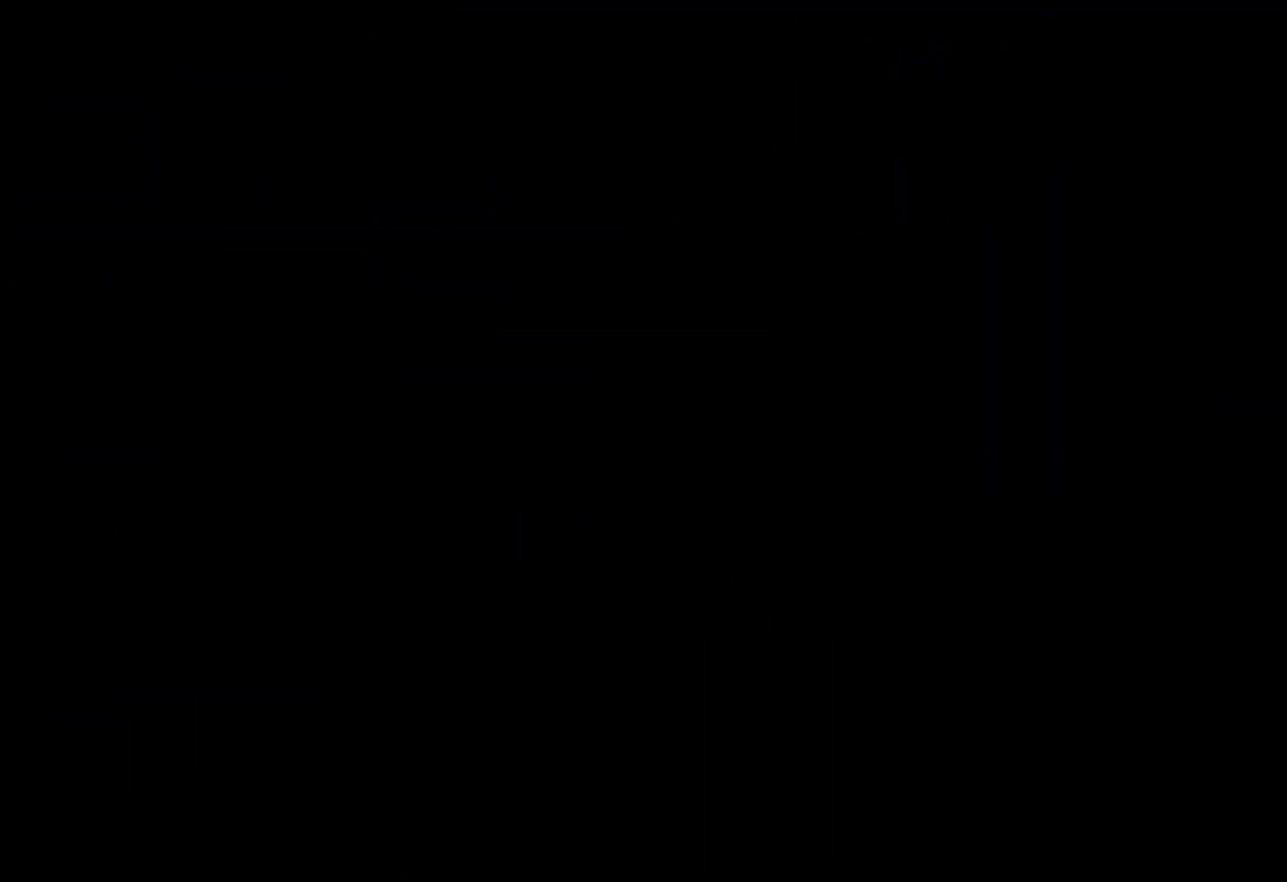
{"keys": [], "events": []}
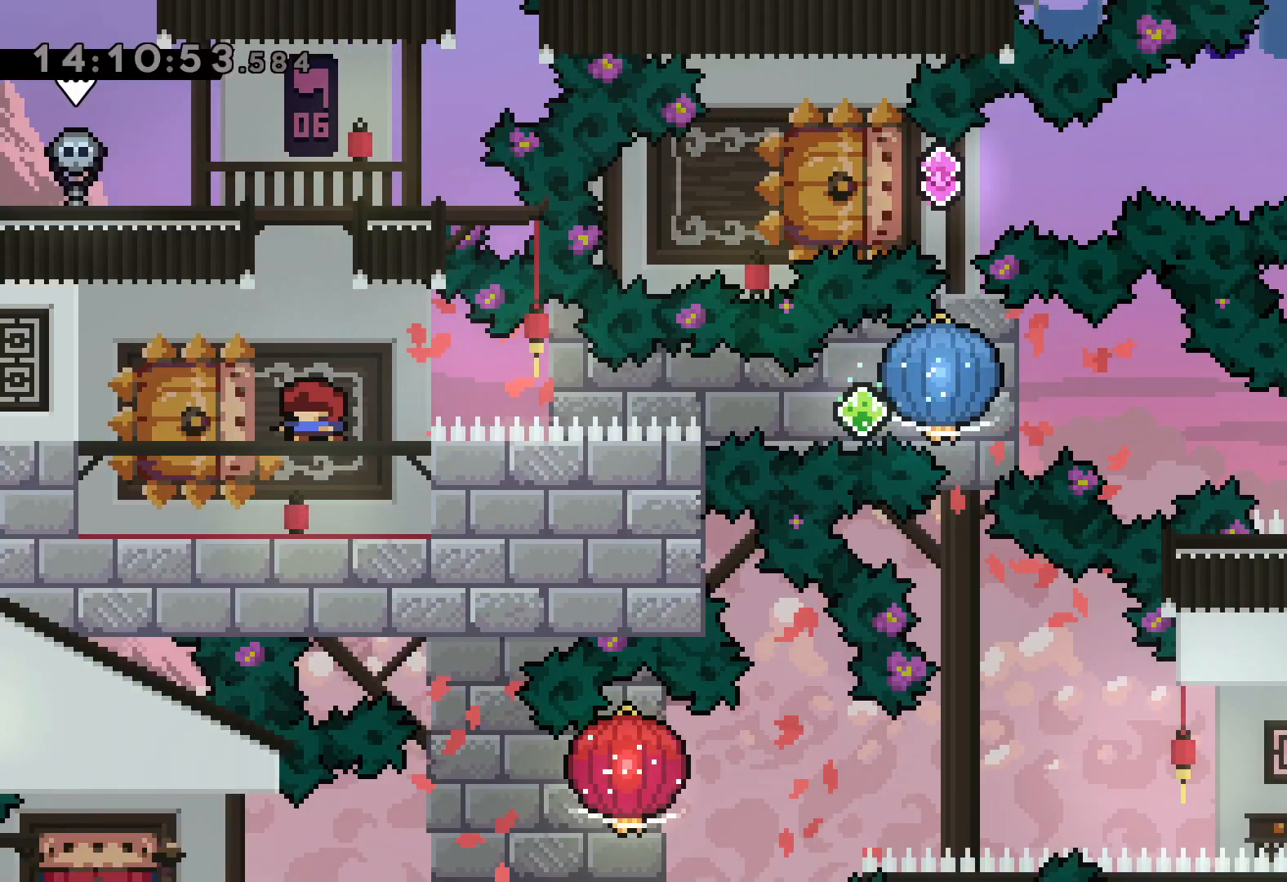
{"keys": ["dash", "grab", "right"], "events": [[150, "down", "down"], [183, "dash", "down"], [183, "left", "down"], [333, "right", "down"], [383, "dash", "up"], [383, "jump", "down"], [433, "down", "up"], [450, "dash", "down"], [450, "left", "up"], [500, "grab", "down"], [500, "jump", "up"]]}